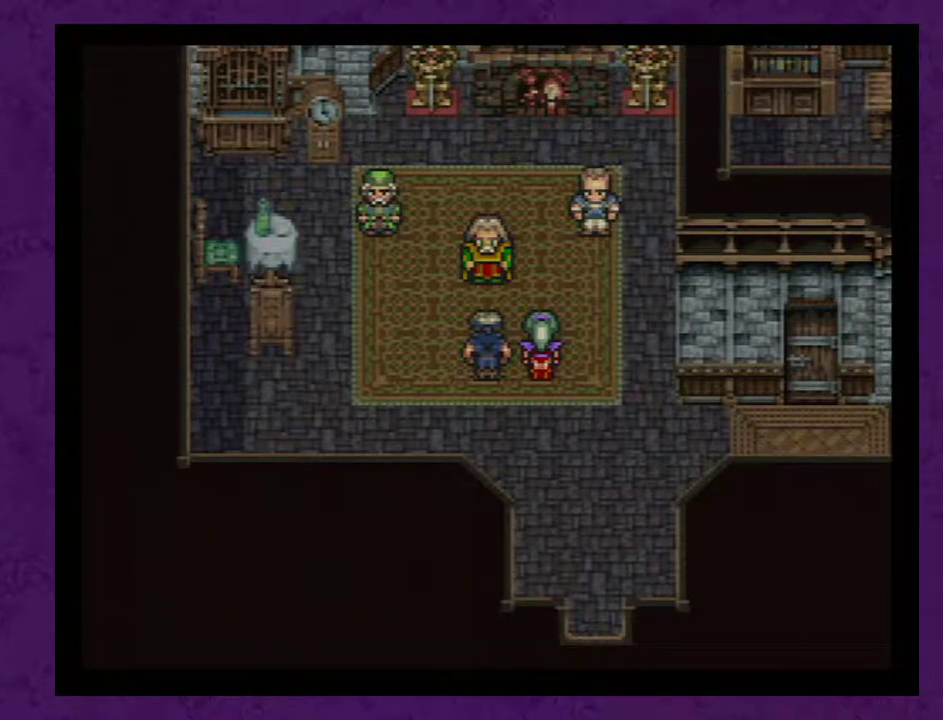
Gameplay with a controller (Nintendo layout); each line is a JSON object with the inputs held at the frame after it. "events" lists button and stick changes between this image and that frame as [ms after this image, input, new state], when the widget could be followed in between. Not read: L3 R3.
{"buttons": [], "events": [[217, "A", "down"], [367, "A", "up"]]}
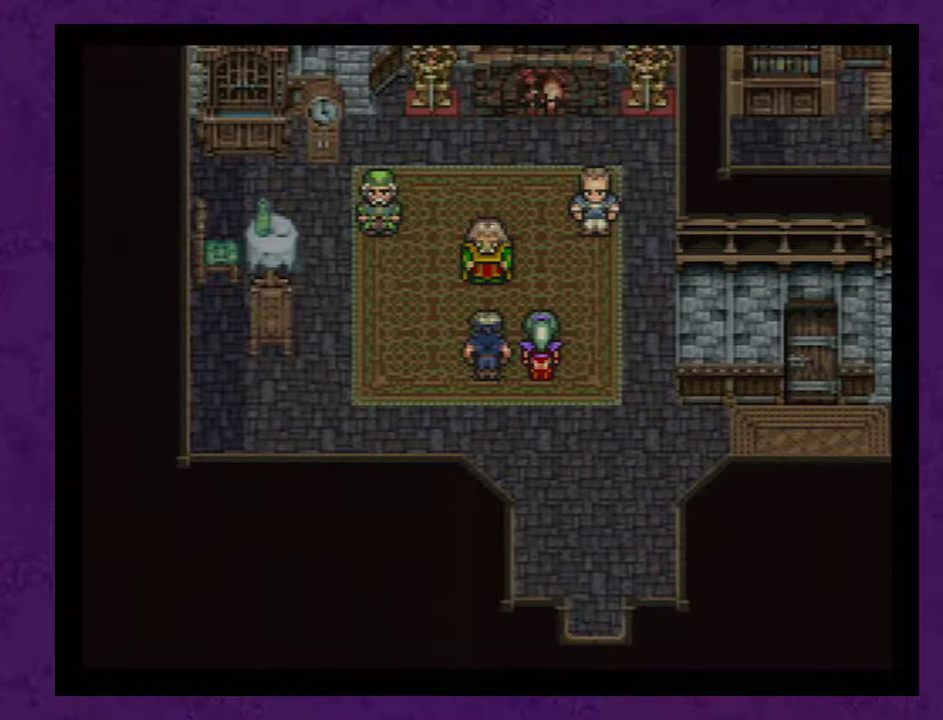
{"buttons": [], "events": [[17, "A", "down"], [200, "A", "up"], [333, "A", "down"], [450, "A", "up"]]}
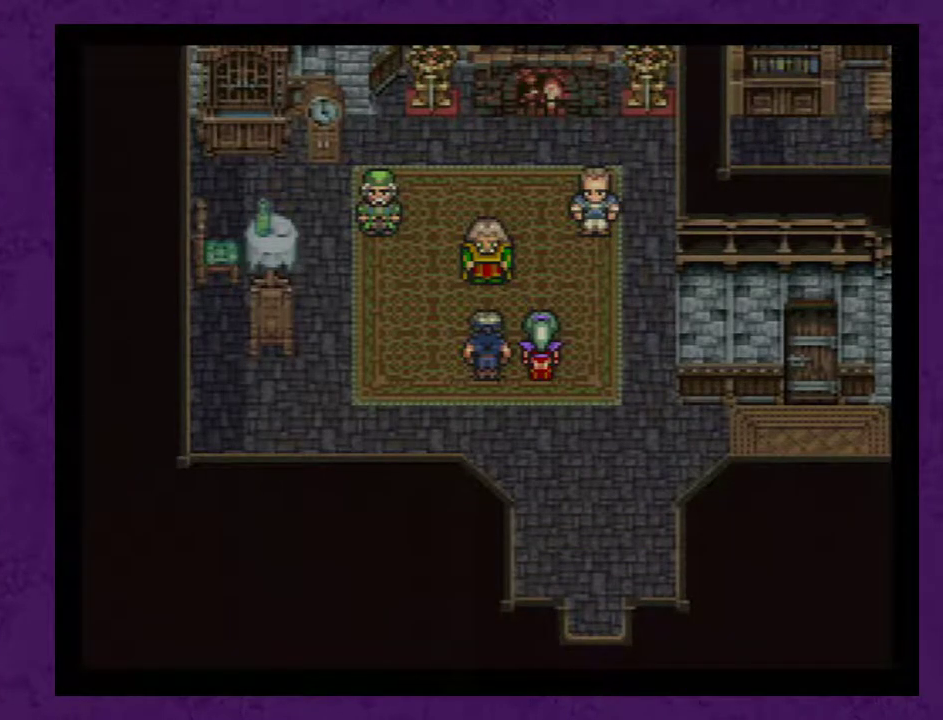
{"buttons": [], "events": [[50, "A", "down"], [133, "A", "up"], [233, "A", "down"], [333, "A", "up"], [383, "A", "down"], [483, "A", "up"]]}
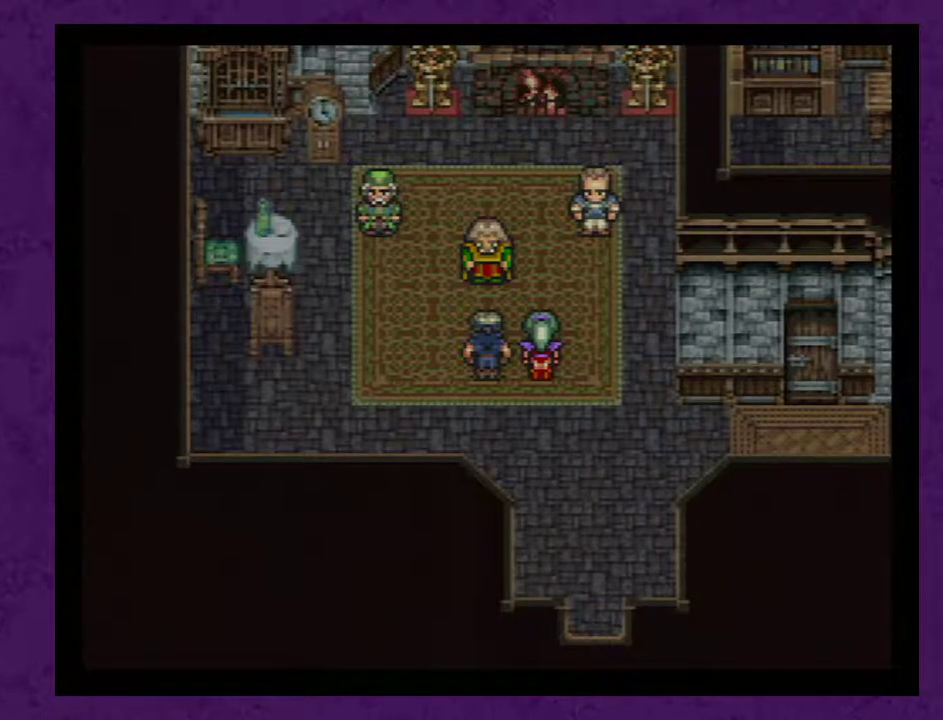
{"buttons": [], "events": [[83, "A", "down"], [133, "A", "up"], [200, "A", "down"], [300, "A", "up"], [417, "A", "down"], [483, "A", "up"]]}
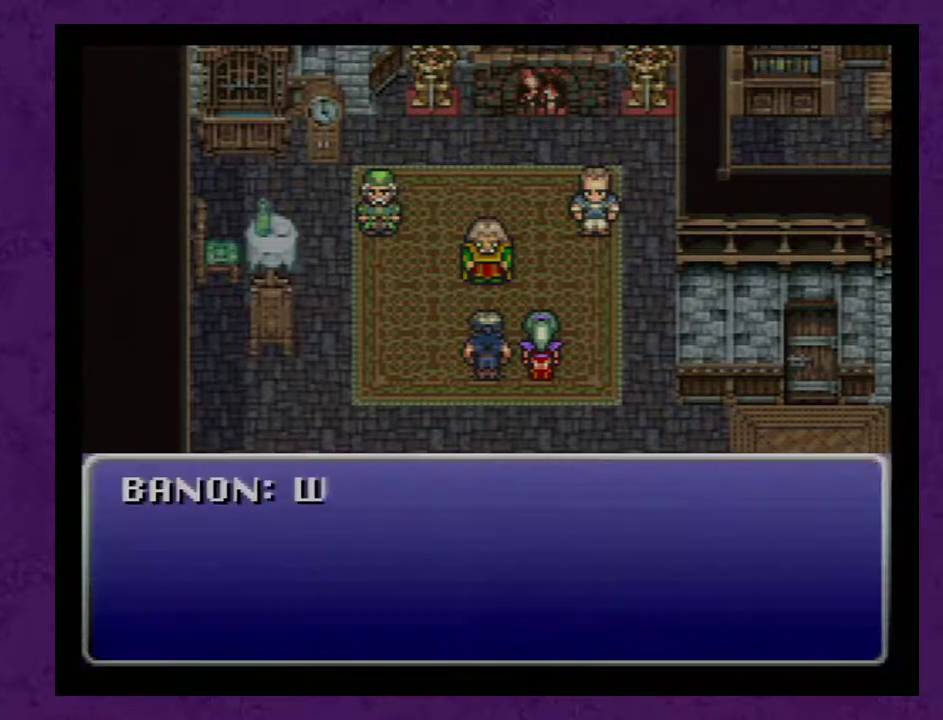
{"buttons": ["A"], "events": [[100, "A", "down"], [200, "A", "up"], [283, "A", "down"], [350, "A", "up"], [450, "A", "down"]]}
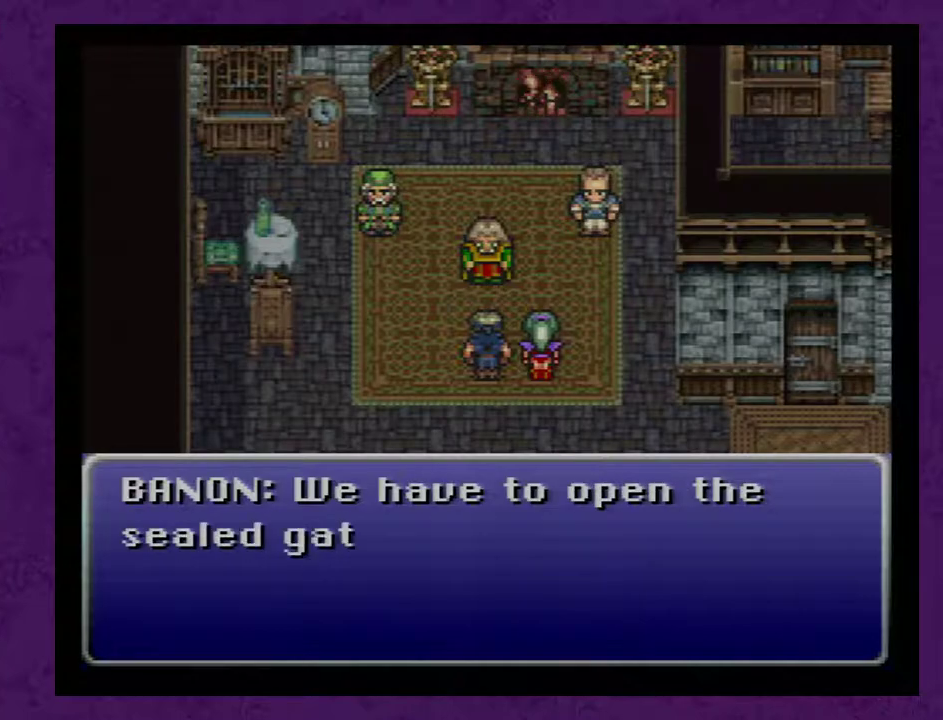
{"buttons": [], "events": [[33, "A", "up"], [100, "A", "down"], [217, "A", "up"], [283, "A", "down"], [350, "A", "up"], [433, "A", "down"], [500, "A", "up"]]}
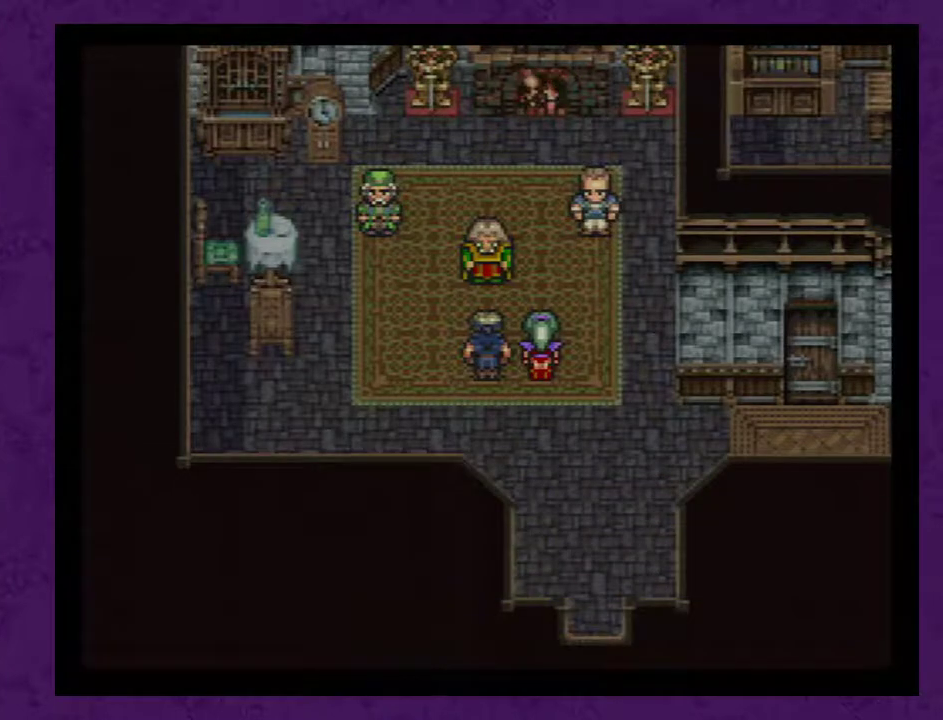
{"buttons": [], "events": [[67, "A", "down"], [183, "A", "up"], [250, "A", "down"], [300, "A", "up"], [400, "A", "down"], [500, "A", "up"]]}
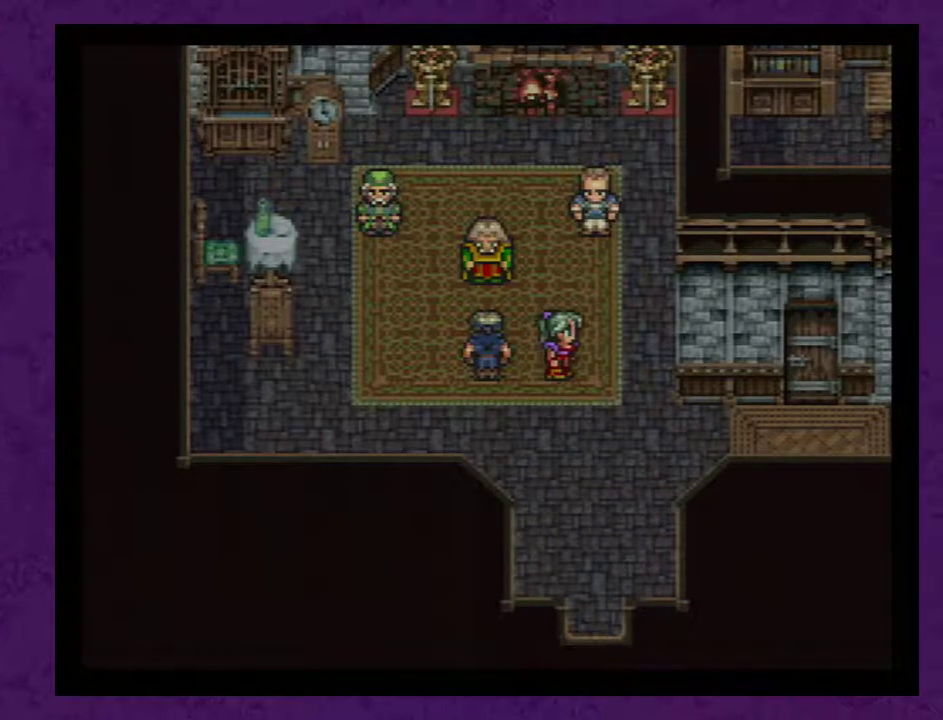
{"buttons": [], "events": [[83, "A", "down"], [150, "A", "up"], [217, "A", "down"], [300, "A", "up"], [367, "A", "down"], [467, "A", "up"]]}
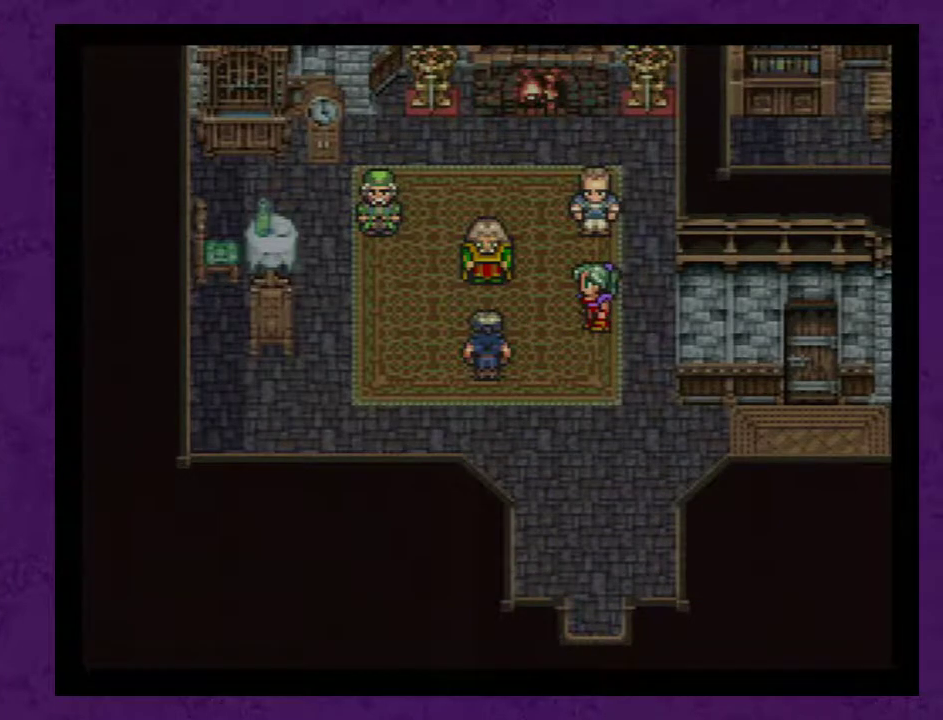
{"buttons": ["A"], "events": [[17, "A", "down"], [117, "A", "up"], [217, "A", "down"], [267, "A", "up"], [367, "A", "down"], [433, "A", "up"], [500, "A", "down"]]}
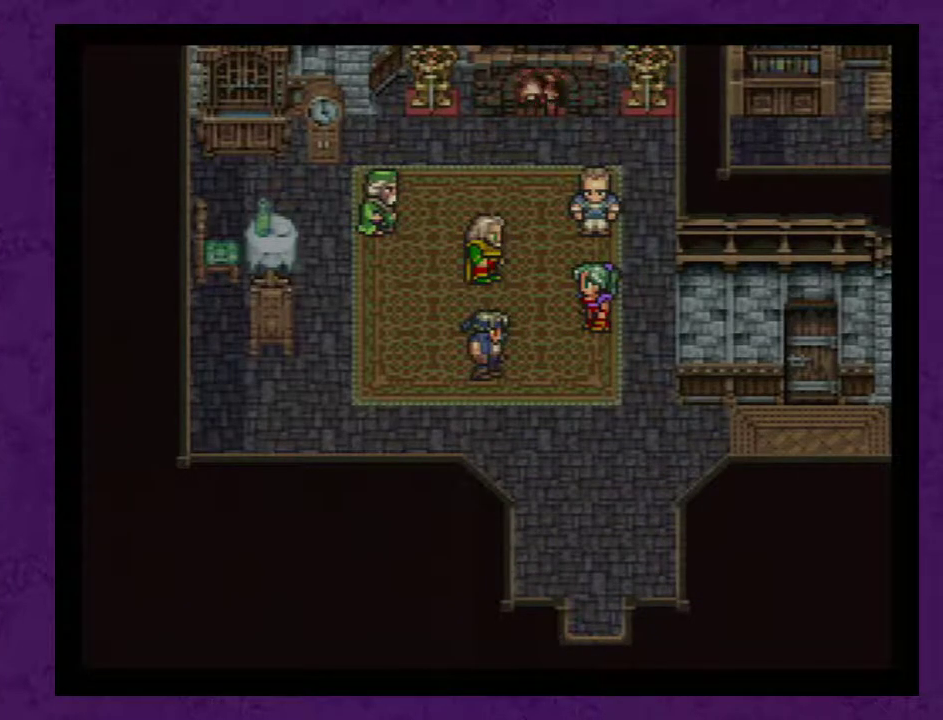
{"buttons": [], "events": [[50, "A", "up"], [150, "A", "down"], [217, "A", "up"], [433, "A", "down"], [500, "A", "up"]]}
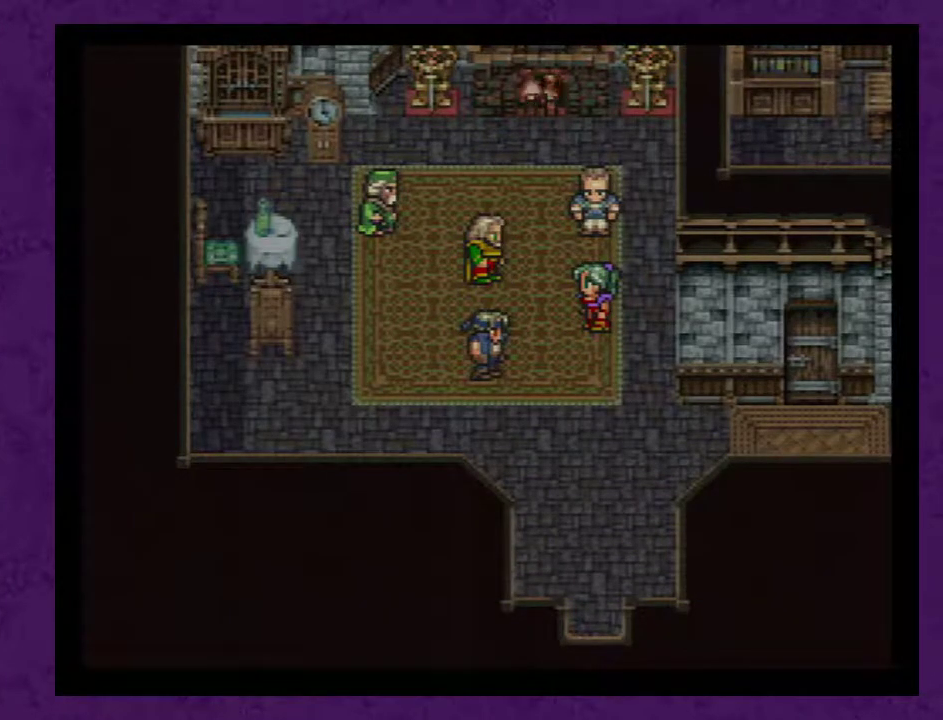
{"buttons": [], "events": [[50, "A", "down"], [150, "A", "up"], [250, "A", "down"], [300, "A", "up"], [400, "A", "down"], [467, "A", "up"]]}
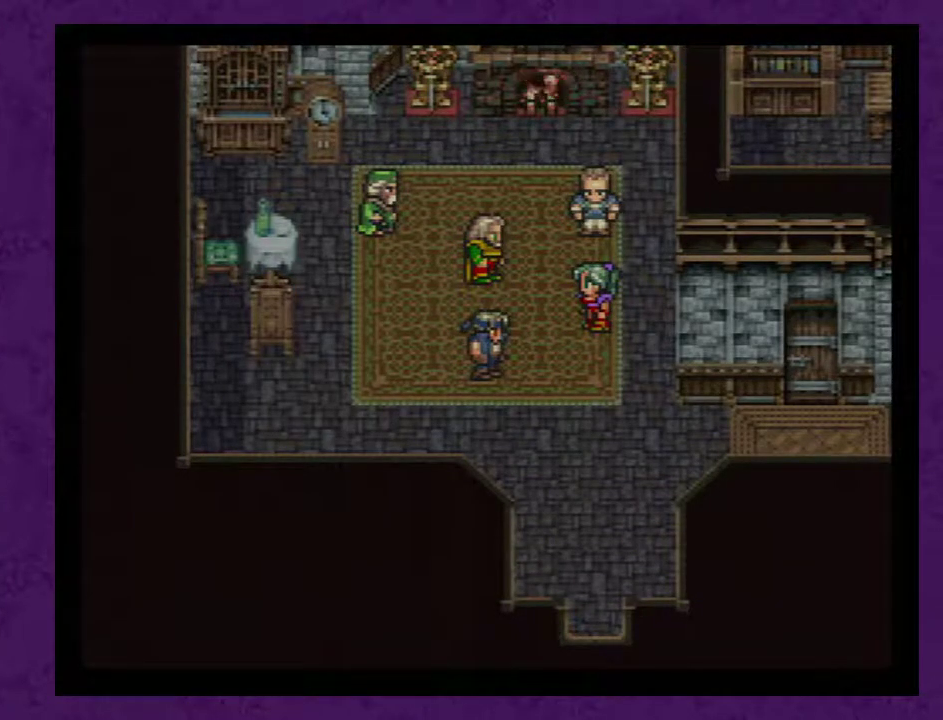
{"buttons": [], "events": [[50, "A", "down"], [117, "A", "up"], [217, "A", "down"], [267, "A", "up"], [367, "A", "down"], [467, "A", "up"]]}
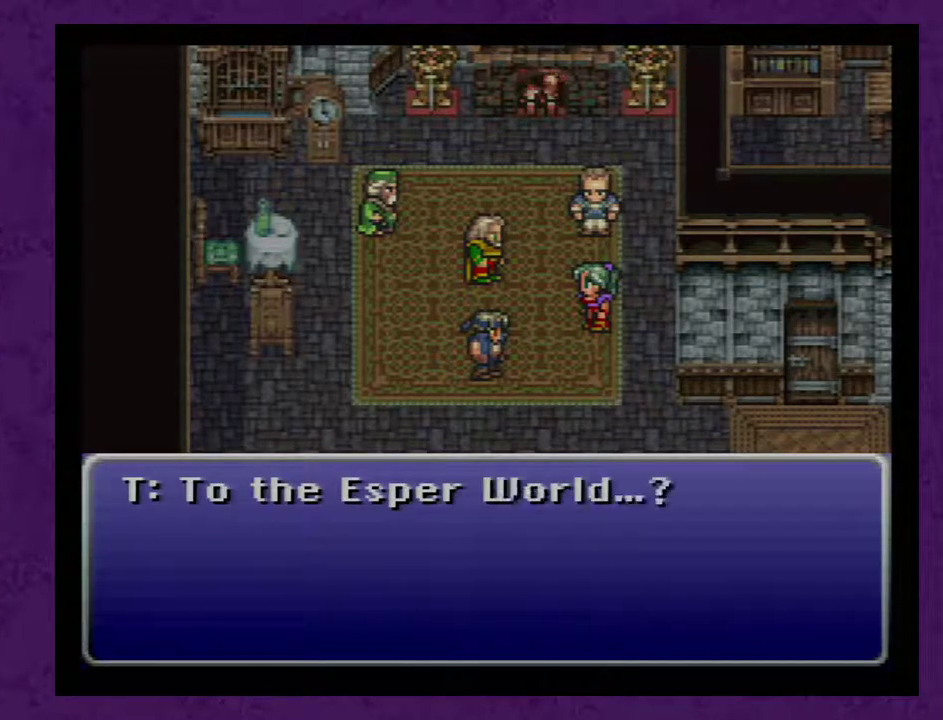
{"buttons": ["A"], "events": [[17, "A", "down"], [83, "A", "up"], [183, "A", "down"], [267, "A", "up"], [333, "A", "down"], [433, "A", "up"], [483, "A", "down"]]}
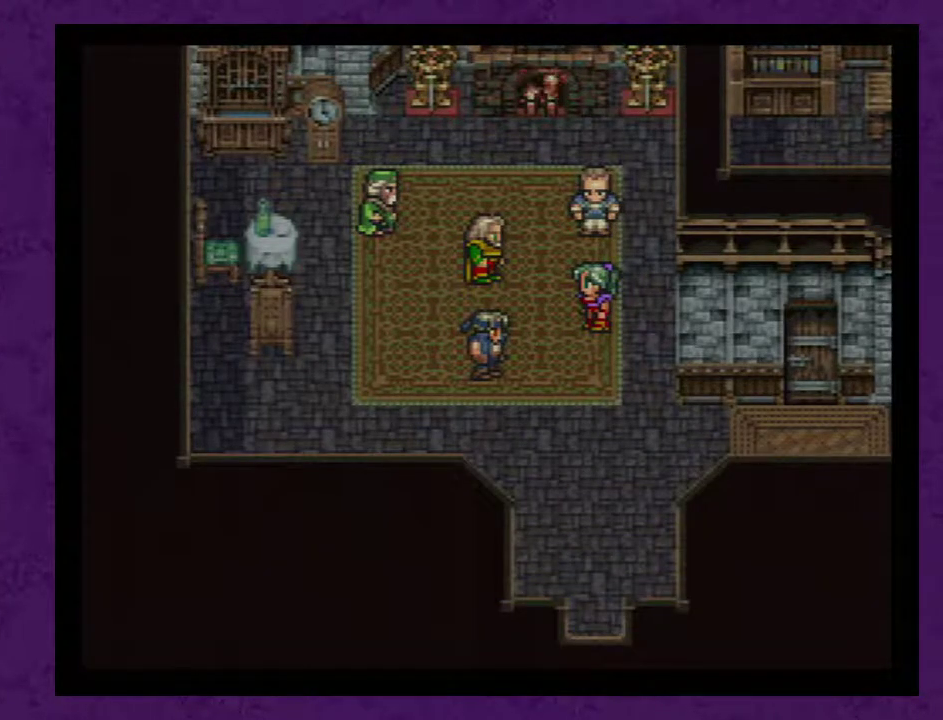
{"buttons": [], "events": [[50, "A", "up"]]}
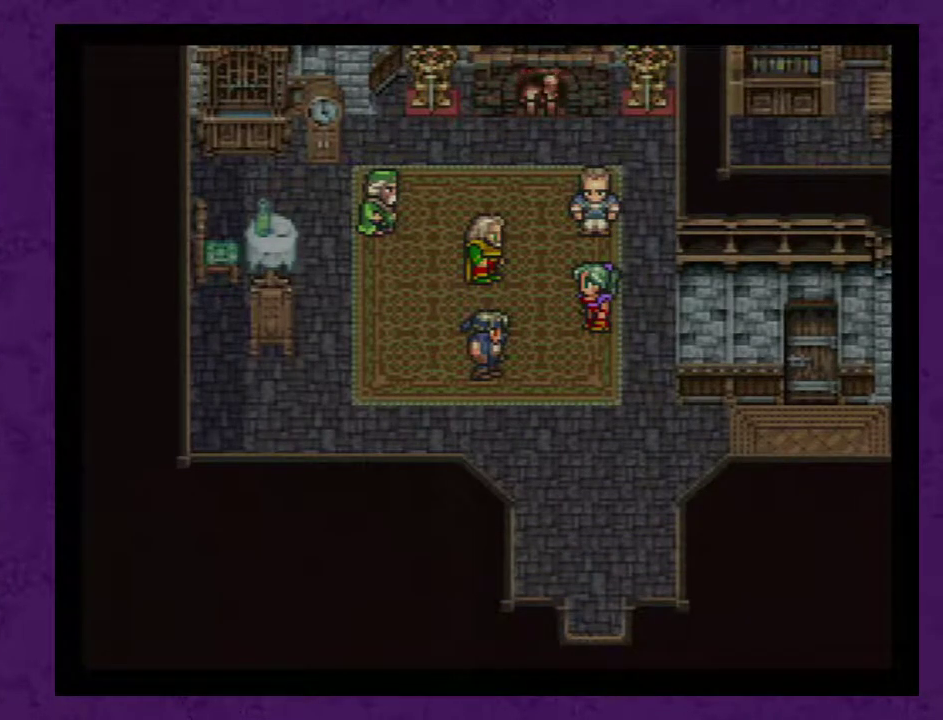
{"buttons": [], "events": [[17, "A", "down"], [150, "A", "up"], [217, "A", "down"], [300, "A", "up"], [400, "A", "down"], [483, "A", "up"]]}
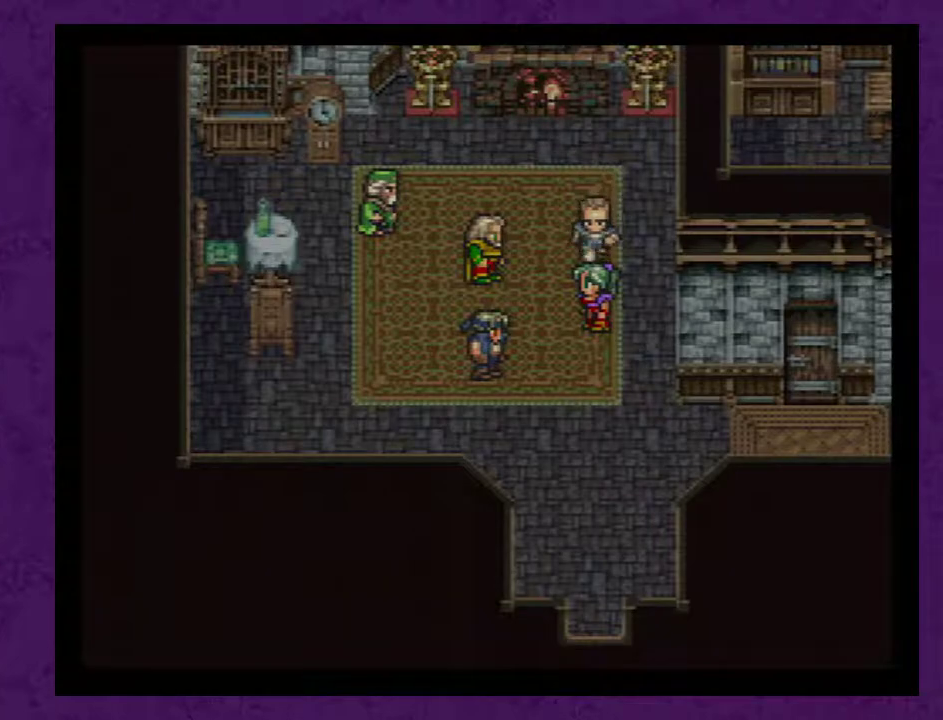
{"buttons": [], "events": [[50, "A", "down"], [150, "A", "up"], [233, "A", "down"], [333, "A", "up"], [433, "A", "down"], [483, "A", "up"]]}
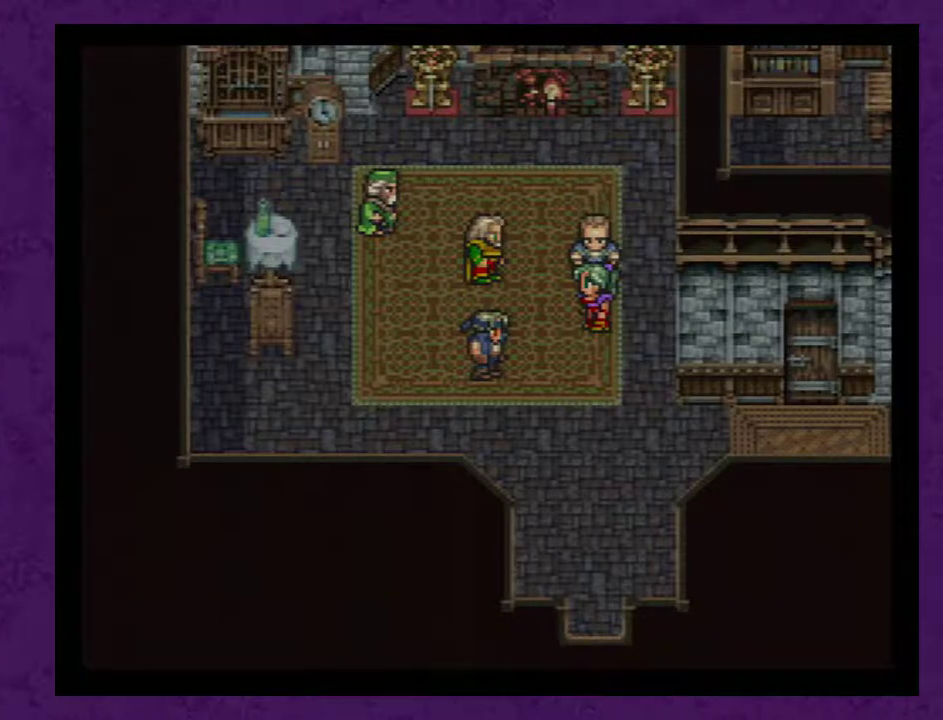
{"buttons": [], "events": [[117, "A", "down"], [167, "A", "up"], [417, "A", "down"], [483, "A", "up"]]}
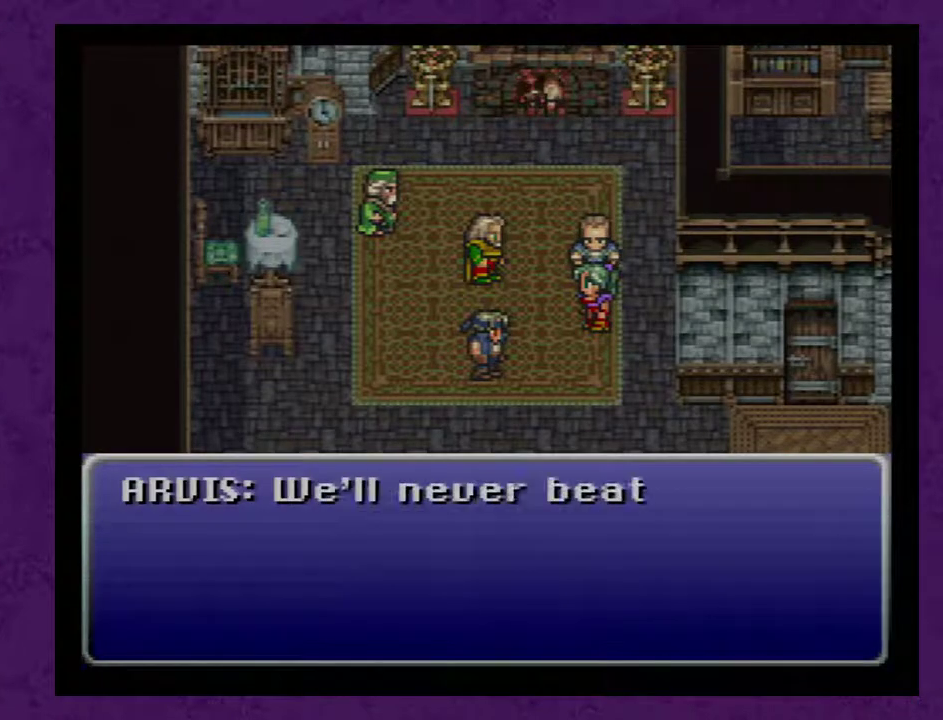
{"buttons": ["A"], "events": [[83, "A", "down"], [167, "A", "up"], [233, "A", "down"], [367, "A", "up"], [417, "A", "down"]]}
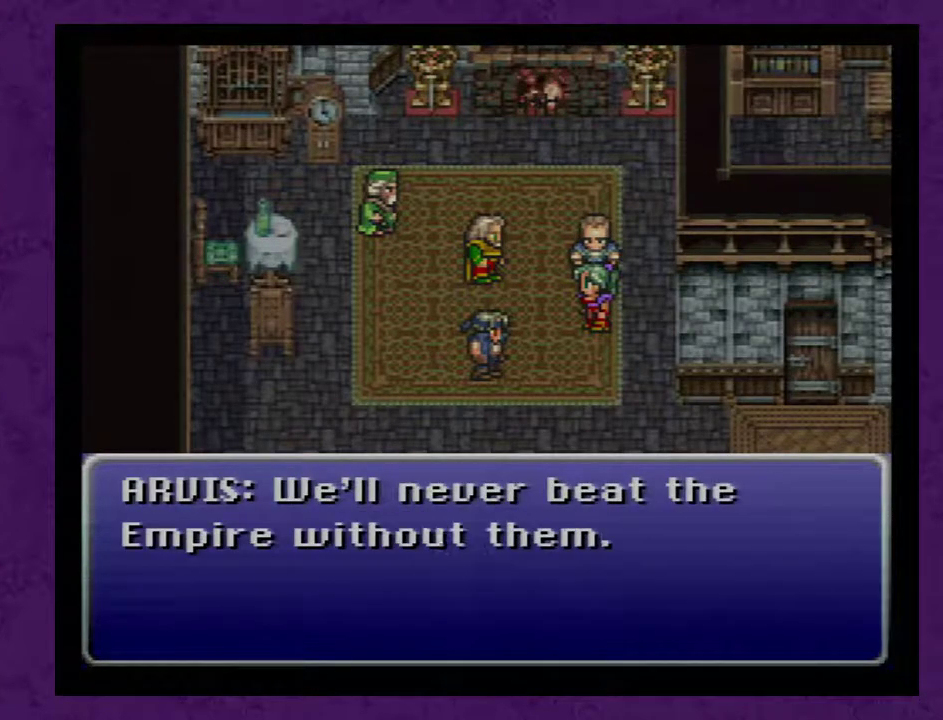
{"buttons": ["A"], "events": [[17, "A", "up"], [117, "A", "down"], [200, "A", "up"], [267, "A", "down"], [383, "A", "up"], [450, "A", "down"]]}
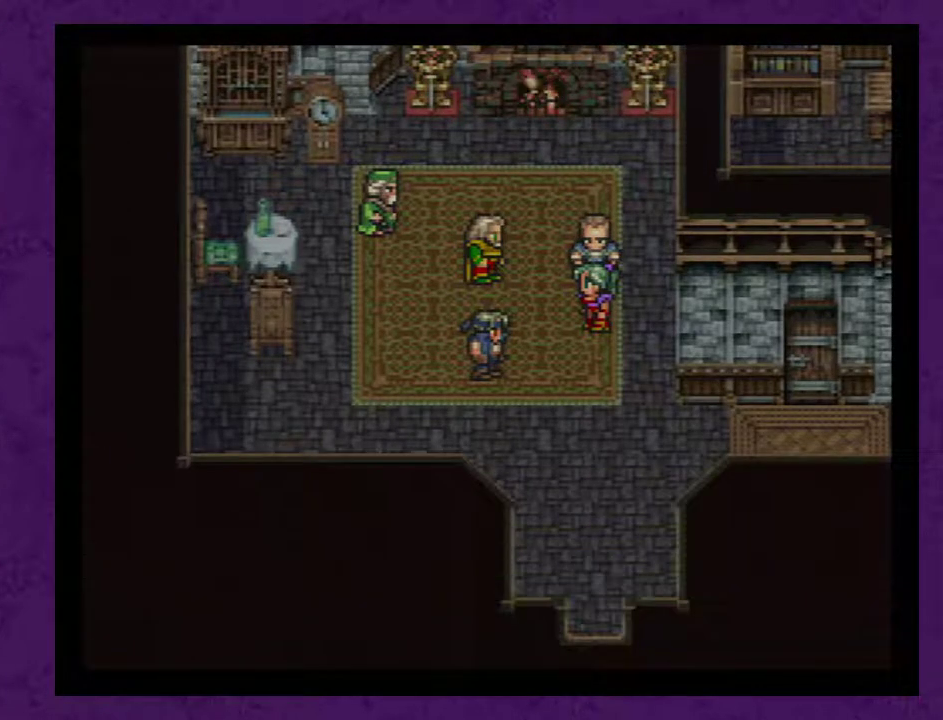
{"buttons": ["A"], "events": [[67, "A", "up"], [133, "A", "down"], [233, "A", "up"], [317, "A", "down"], [417, "A", "up"], [500, "A", "down"]]}
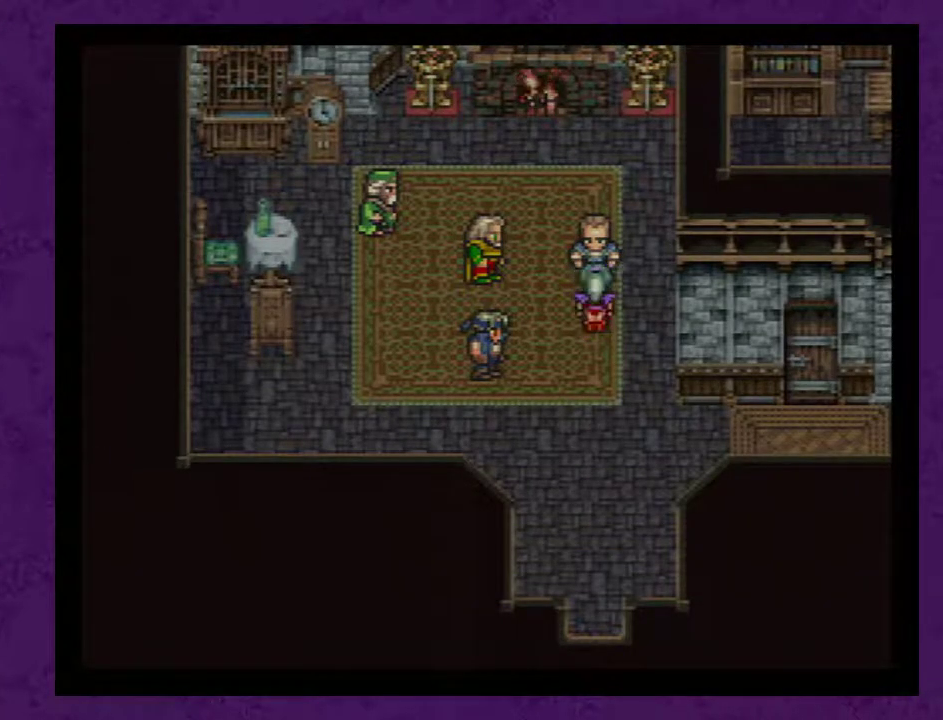
{"buttons": [], "events": [[100, "A", "up"], [183, "A", "down"], [283, "A", "up"], [383, "A", "down"], [467, "A", "up"]]}
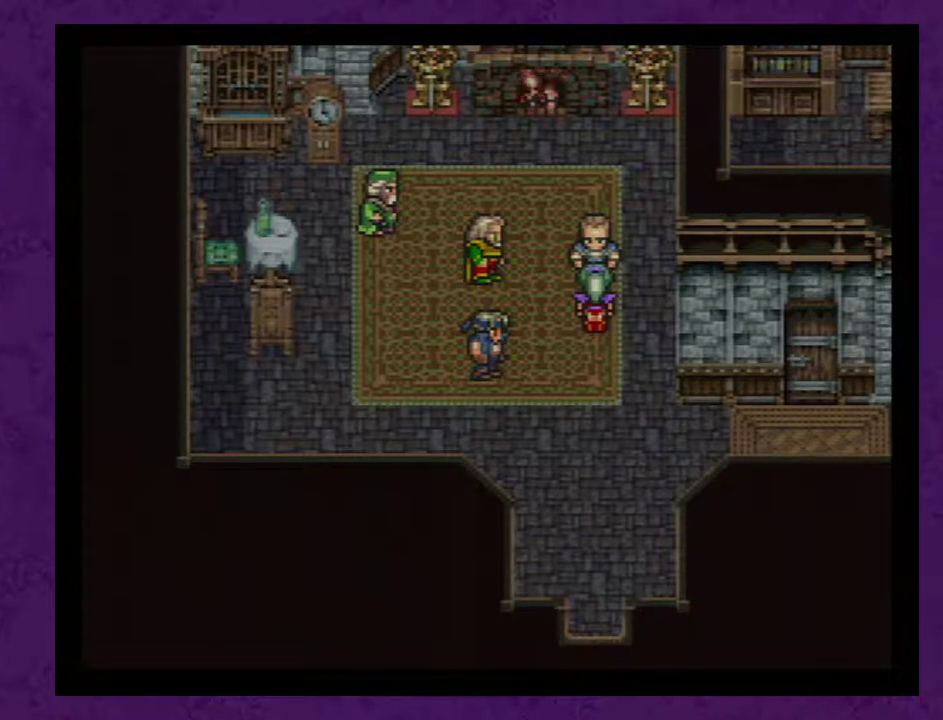
{"buttons": [], "events": [[67, "A", "down"], [117, "A", "up"], [217, "A", "down"], [333, "A", "up"], [400, "A", "down"], [500, "A", "up"]]}
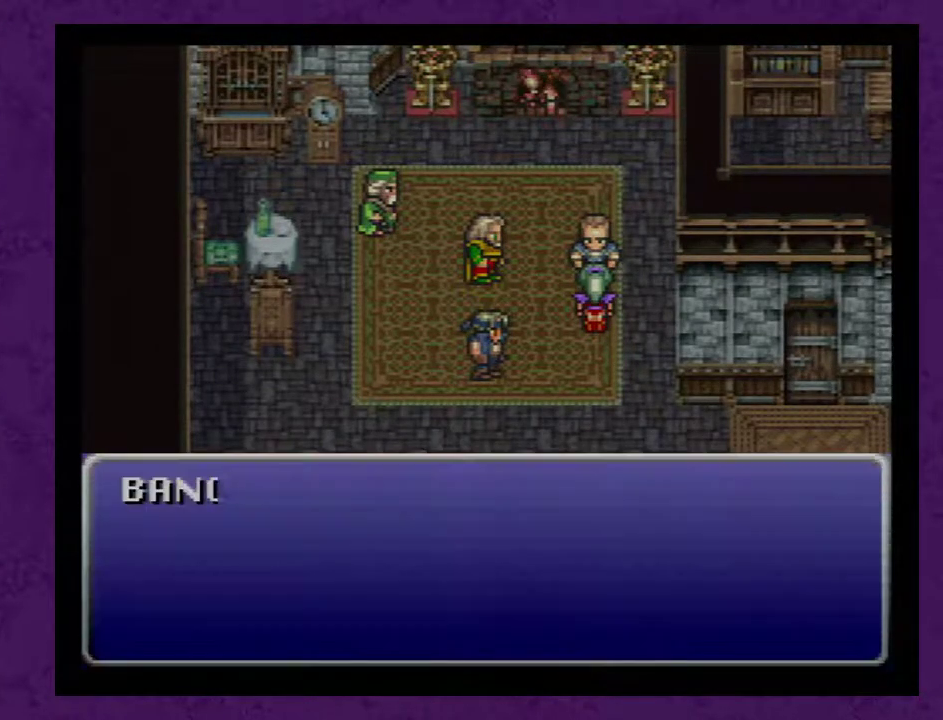
{"buttons": ["A"], "events": [[83, "A", "down"], [183, "A", "up"], [267, "A", "down"], [400, "A", "up"], [450, "A", "down"]]}
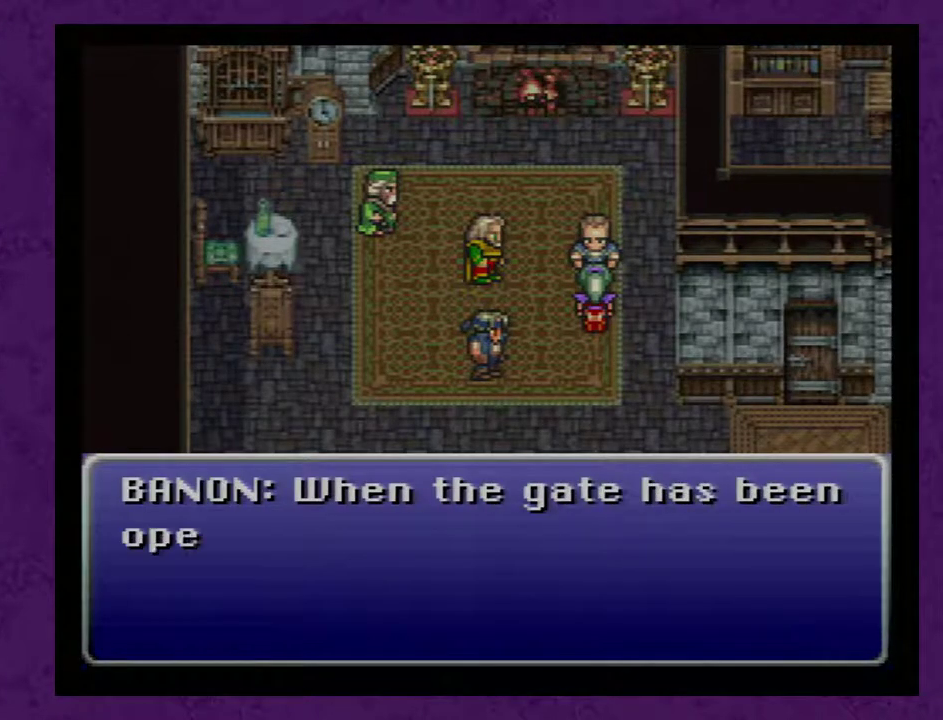
{"buttons": [], "events": [[50, "A", "up"], [150, "A", "down"], [267, "A", "up"], [333, "A", "down"], [450, "A", "up"]]}
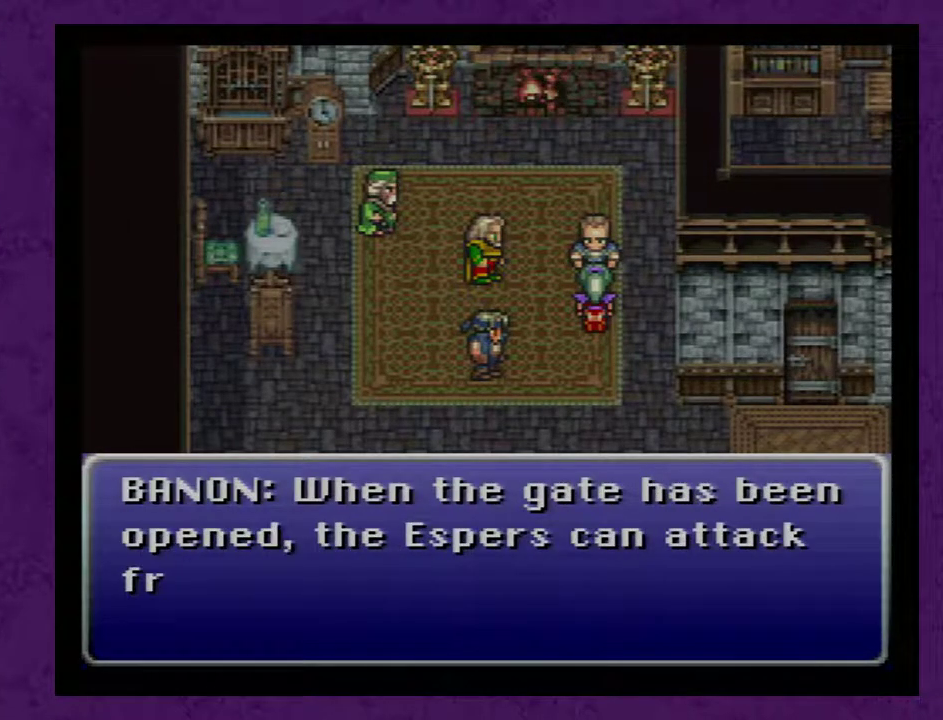
{"buttons": [], "events": [[17, "A", "down"], [133, "A", "up"], [200, "A", "down"], [283, "A", "up"], [383, "A", "down"], [450, "A", "up"]]}
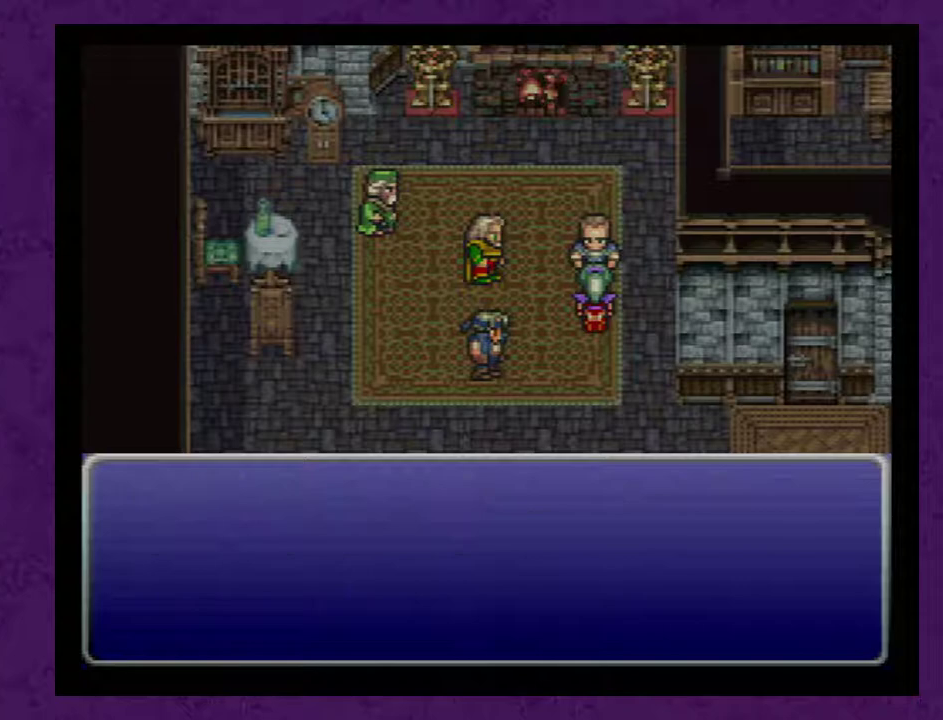
{"buttons": [], "events": [[33, "A", "down"], [133, "A", "up"], [217, "A", "down"], [350, "A", "up"], [400, "A", "down"], [500, "A", "up"]]}
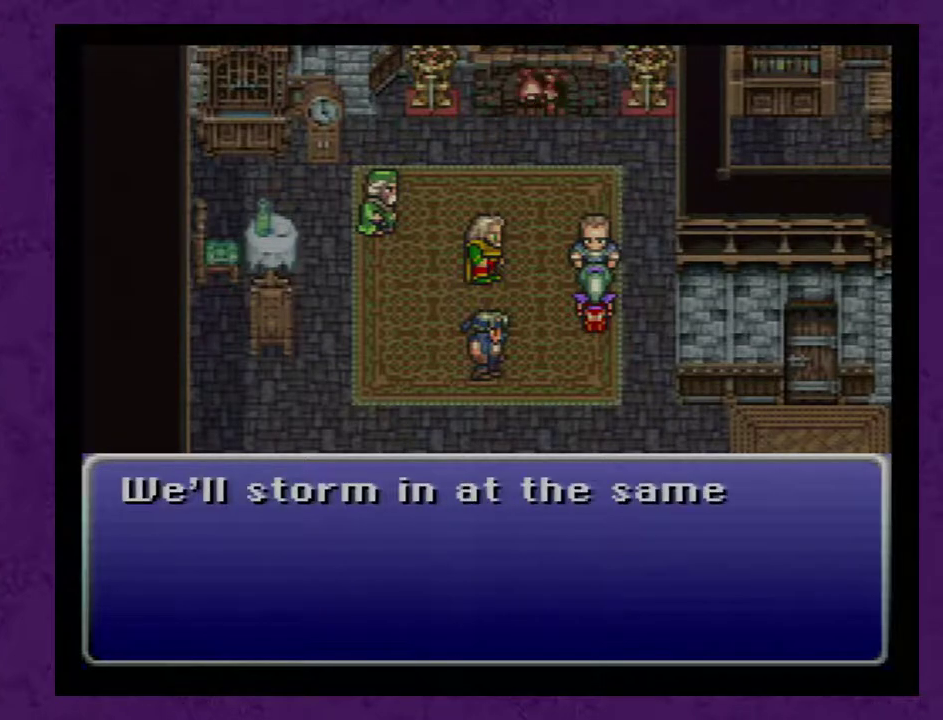
{"buttons": [], "events": [[33, "A", "down"], [117, "A", "up"], [183, "A", "down"], [283, "A", "up"], [317, "A", "down"], [400, "A", "up"]]}
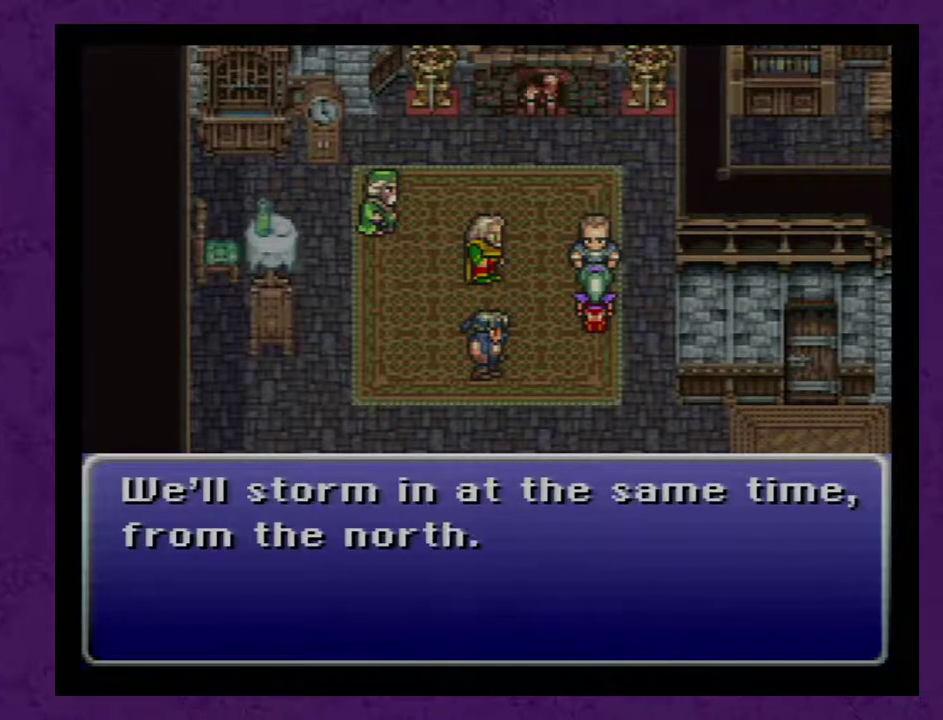
{"buttons": ["A"], "events": [[17, "A", "down"], [183, "A", "up"], [367, "A", "down"]]}
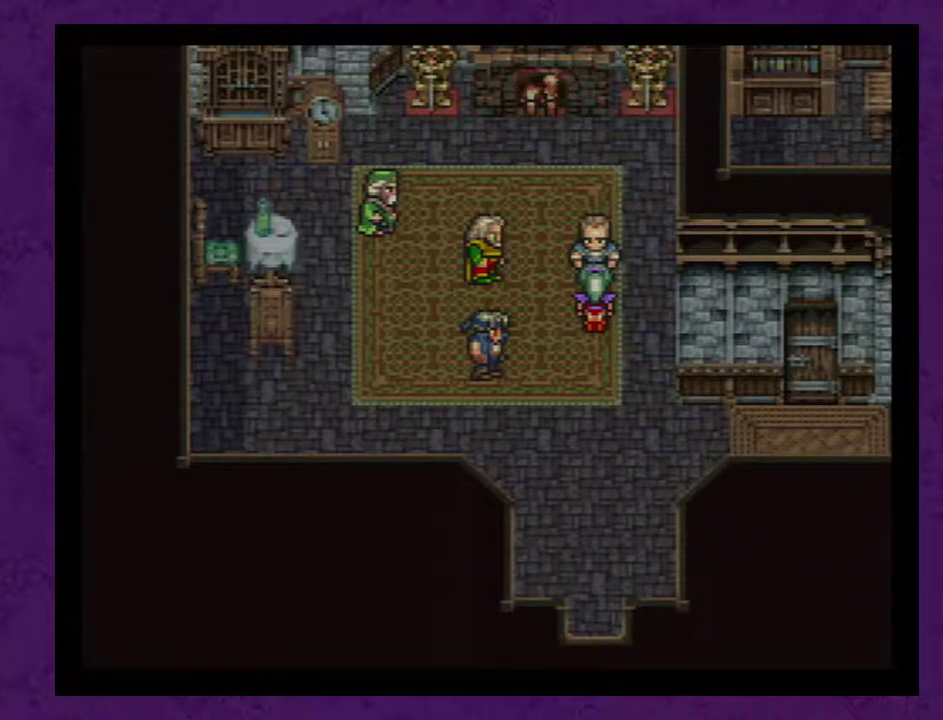
{"buttons": ["A"], "events": [[117, "A", "up"], [183, "A", "down"], [233, "A", "up"], [333, "A", "down"]]}